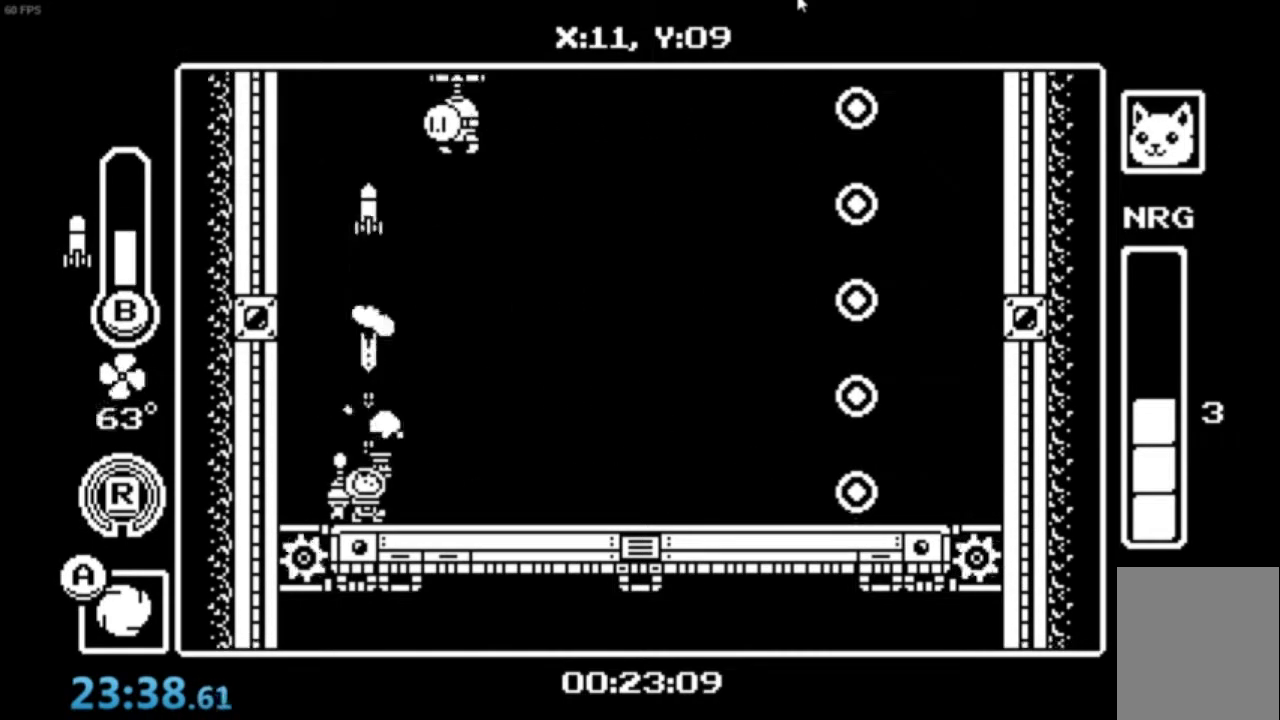
Gameplay with a controller (Xbox layout); each line is a JSON object with the inputs held at the frame after it. "events" lists button and stick changes between this image and that frame as [ms after this image, input, new state], when the widget could be followed in between. Not read: right_stick.
{"buttons": [], "left_stick": "up-right", "events": [[100, "B", "down"], [200, "B", "up"]]}
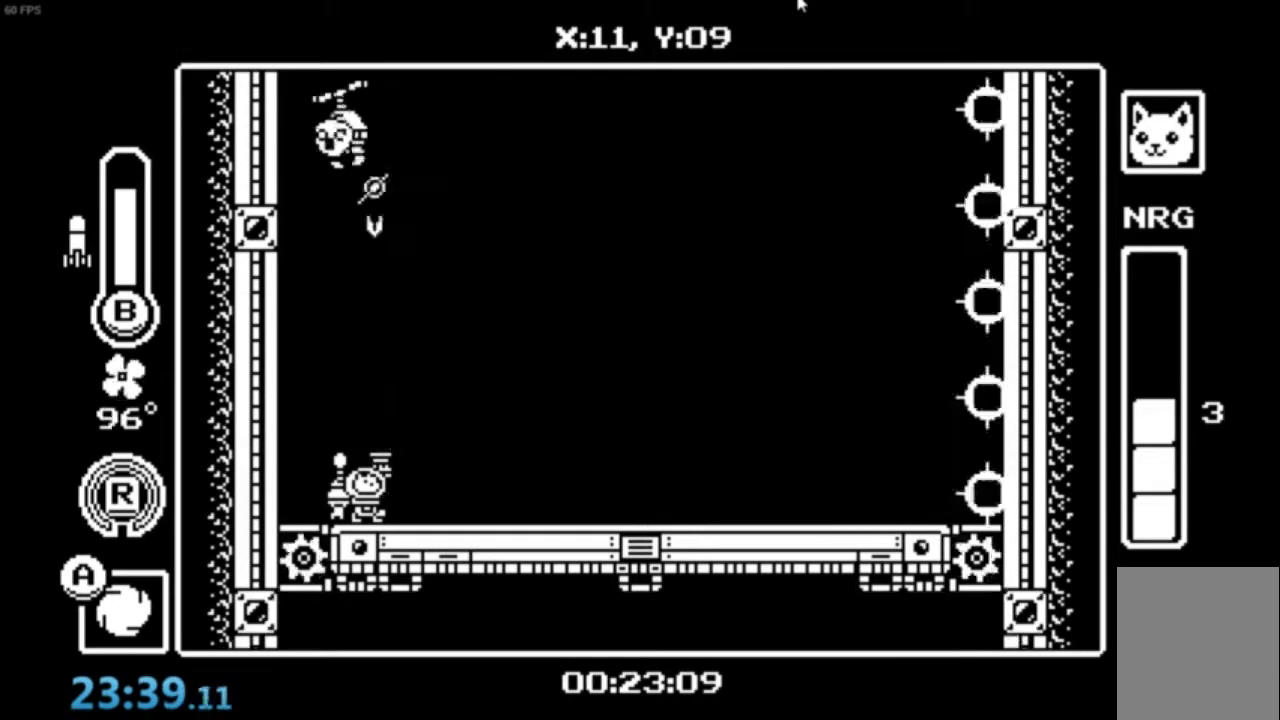
{"buttons": [], "left_stick": "up-right", "events": []}
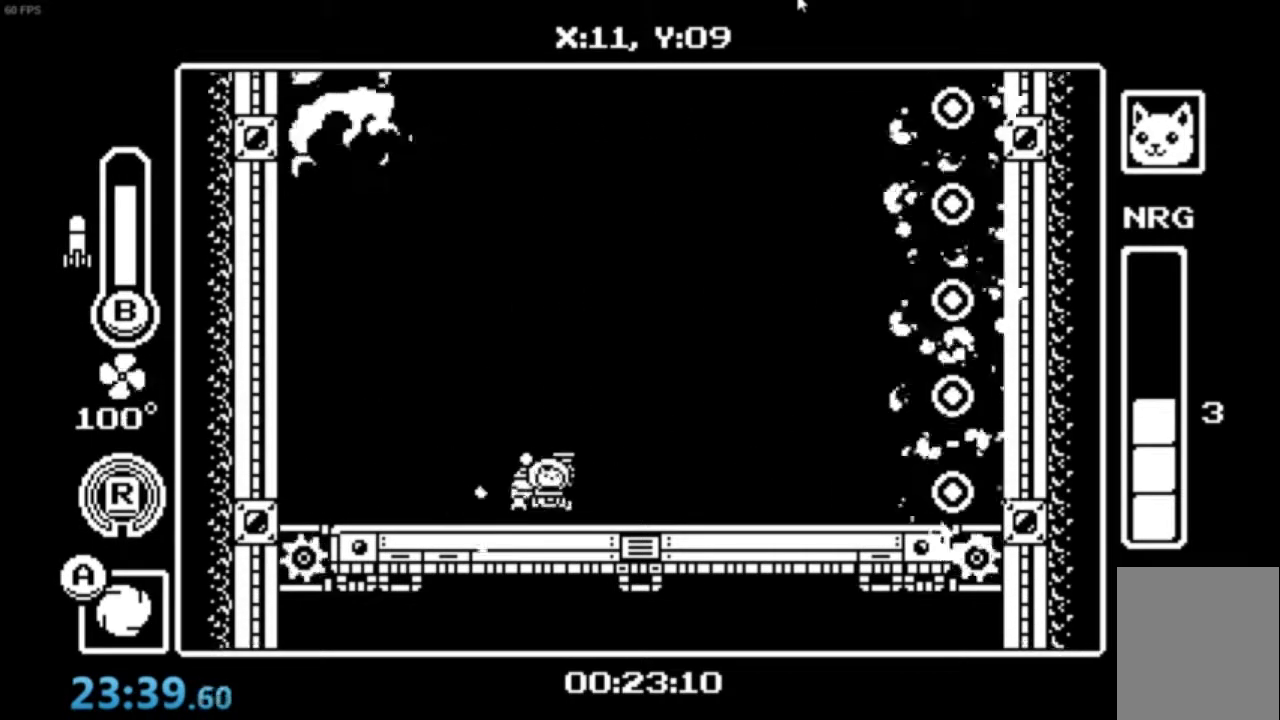
{"buttons": [], "left_stick": "up-right", "events": []}
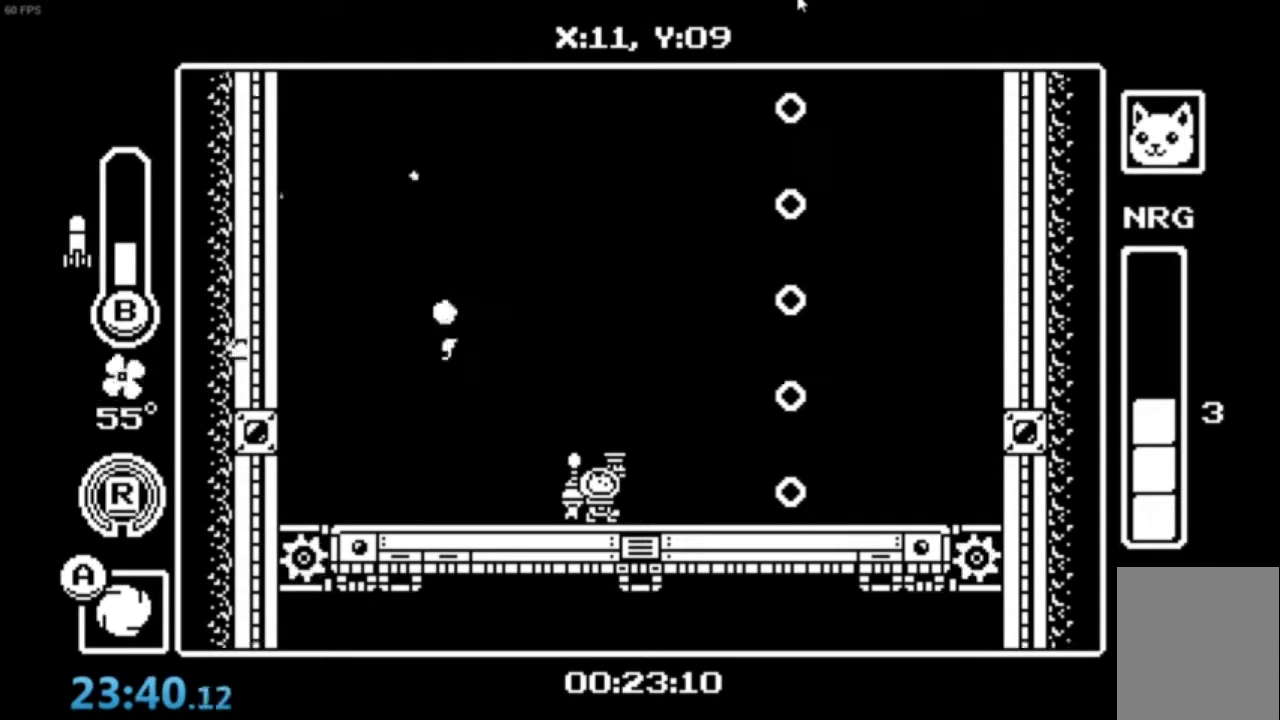
{"buttons": [], "left_stick": "up-left", "events": [[100, "R1", "down"], [200, "R1", "up"], [300, "left_stick", "up"], [434, "left_stick", "up-left"]]}
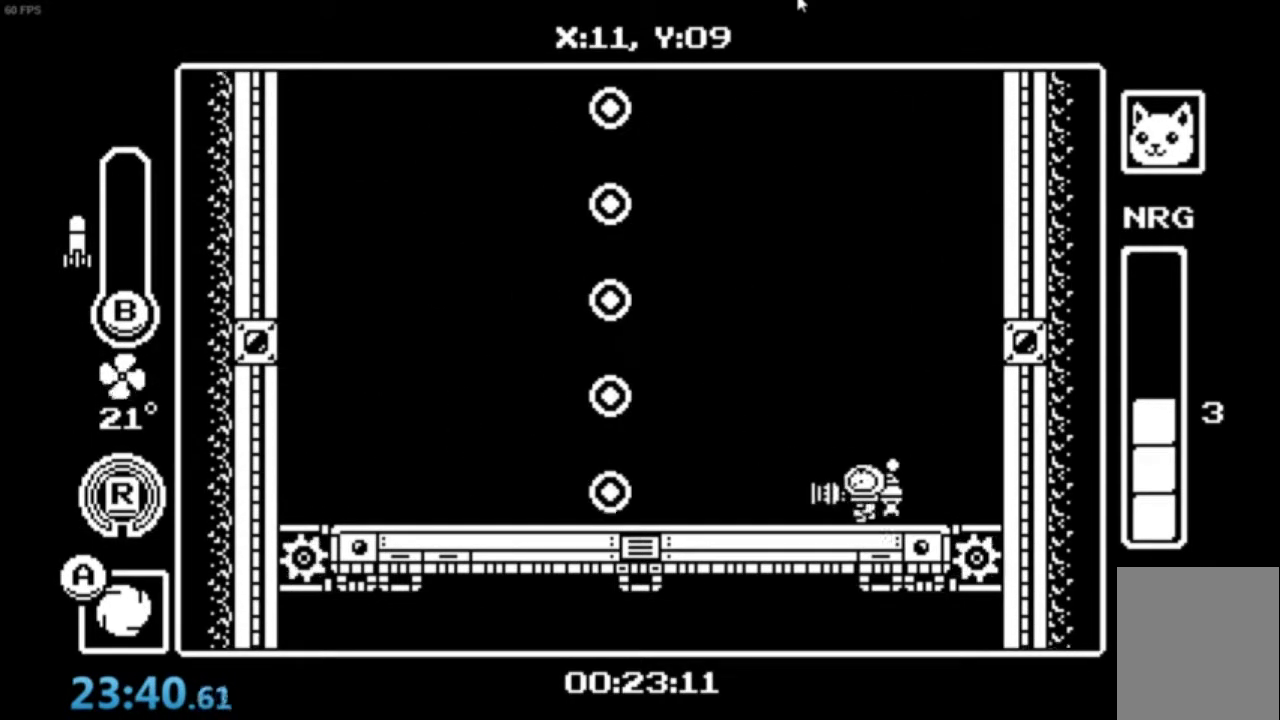
{"buttons": [], "left_stick": "up-right", "events": [[267, "left_stick", "up"], [367, "left_stick", "up-right"]]}